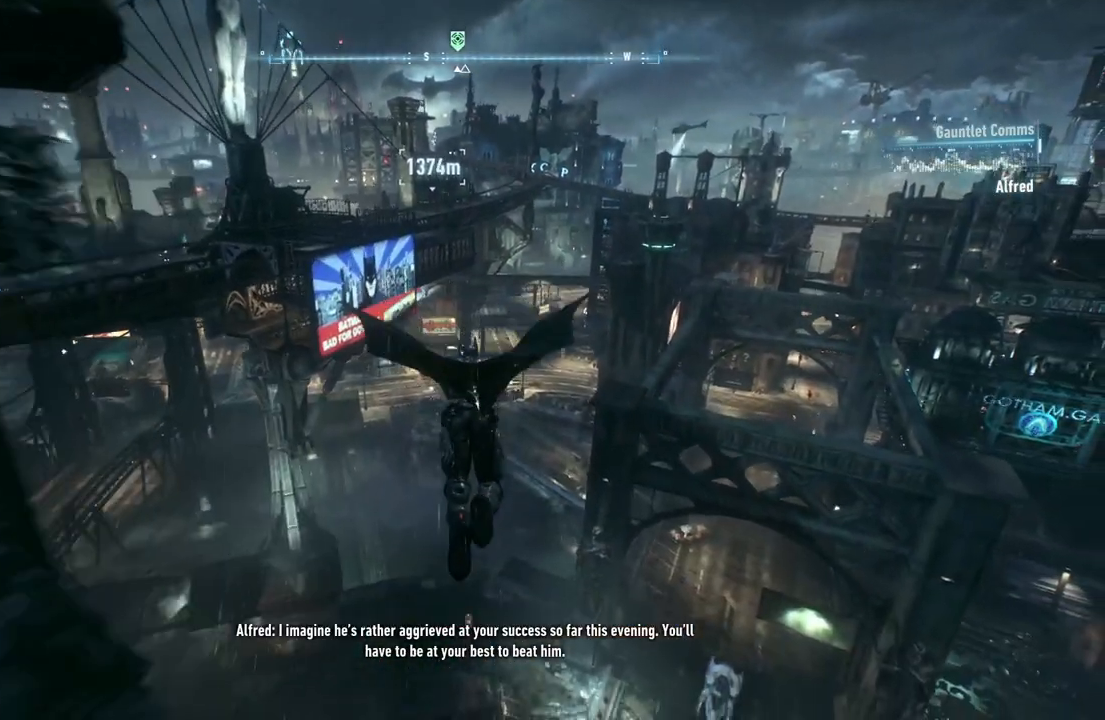
Gameplay with a controller (Xbox layout); each line is a JSON object with the inputs held at the frame after it. "events" lists button and stick changes between this image and that frame as [ms after this image, input, new state], when the widget could be followed in between.
{"buttons": ["A", "R2"], "left_stick": "up-right", "right_stick": "center", "events": [[83, "R2", "down"]]}
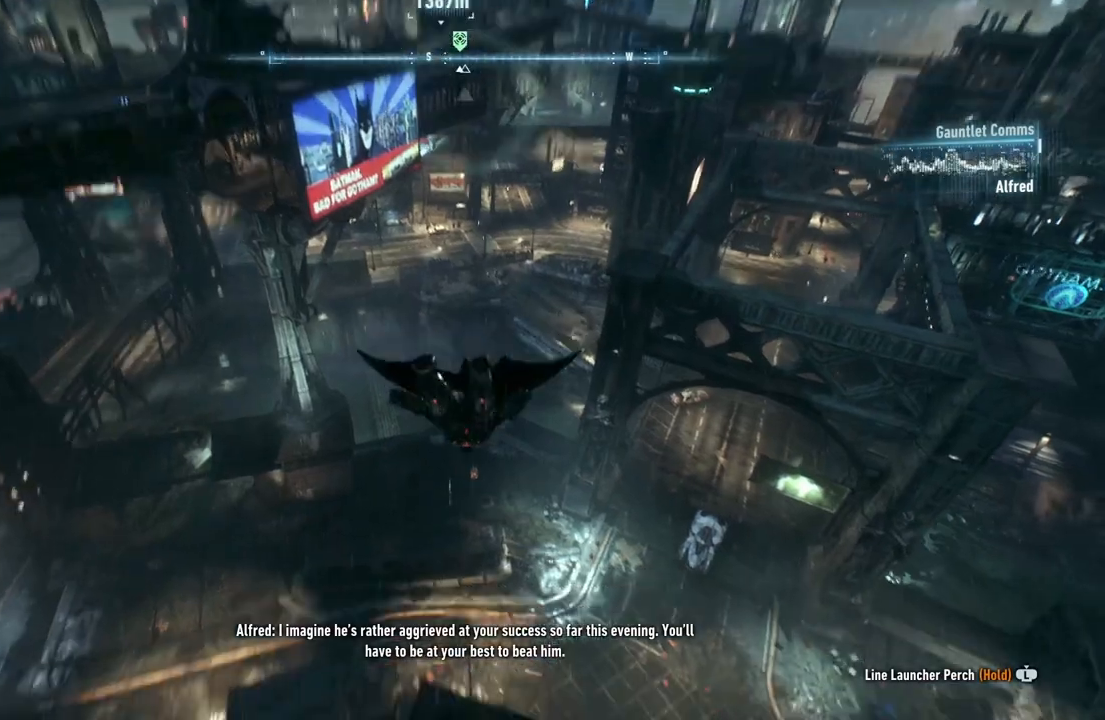
{"buttons": ["A", "R2"], "left_stick": "up-right", "right_stick": "center", "events": []}
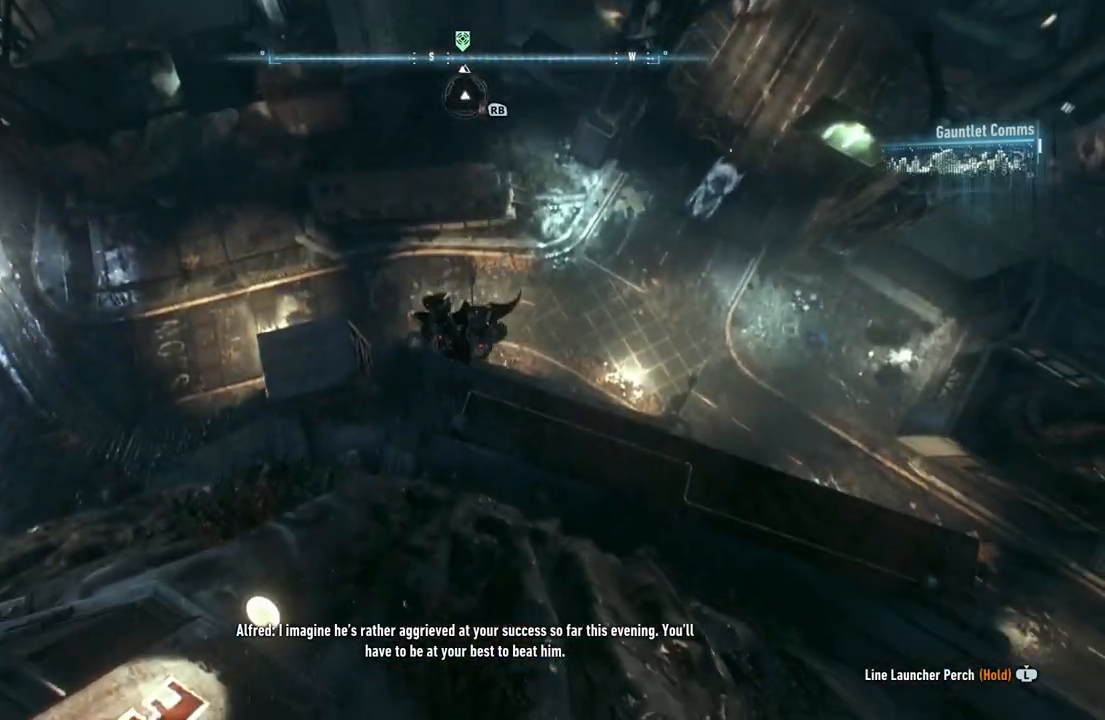
{"buttons": ["A"], "left_stick": "up-right", "right_stick": "center", "events": [[17, "R2", "up"]]}
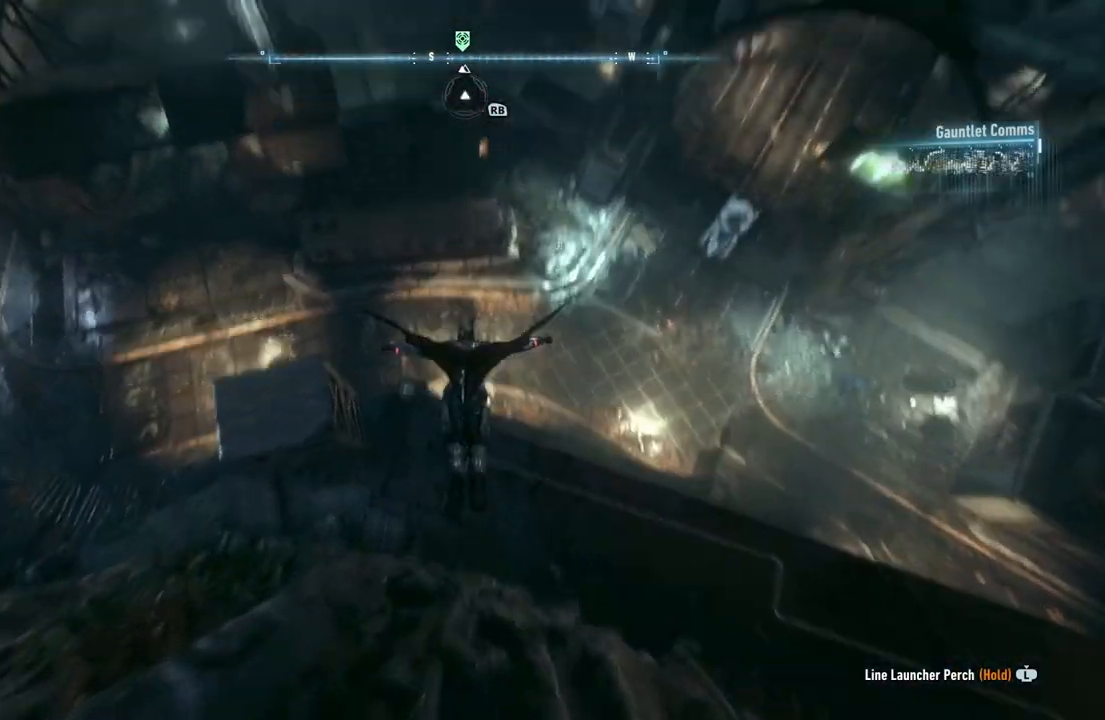
{"buttons": ["A"], "left_stick": "up-right", "right_stick": "center", "events": []}
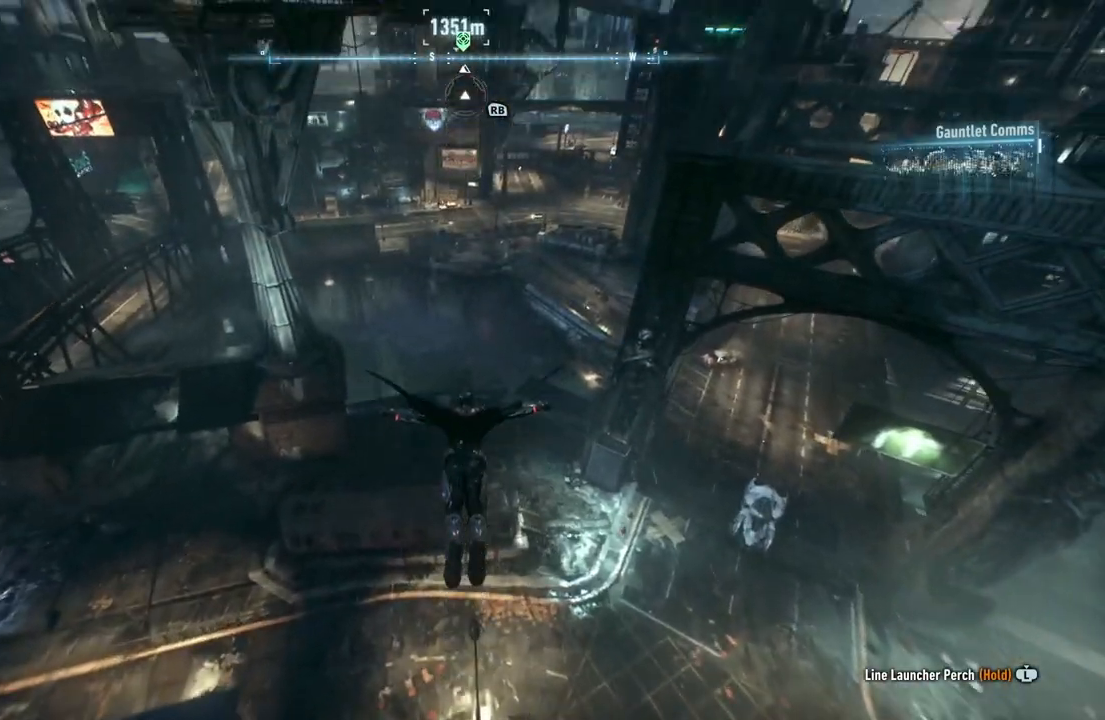
{"buttons": ["A"], "left_stick": "up", "right_stick": "center", "events": [[333, "left_stick", "up"]]}
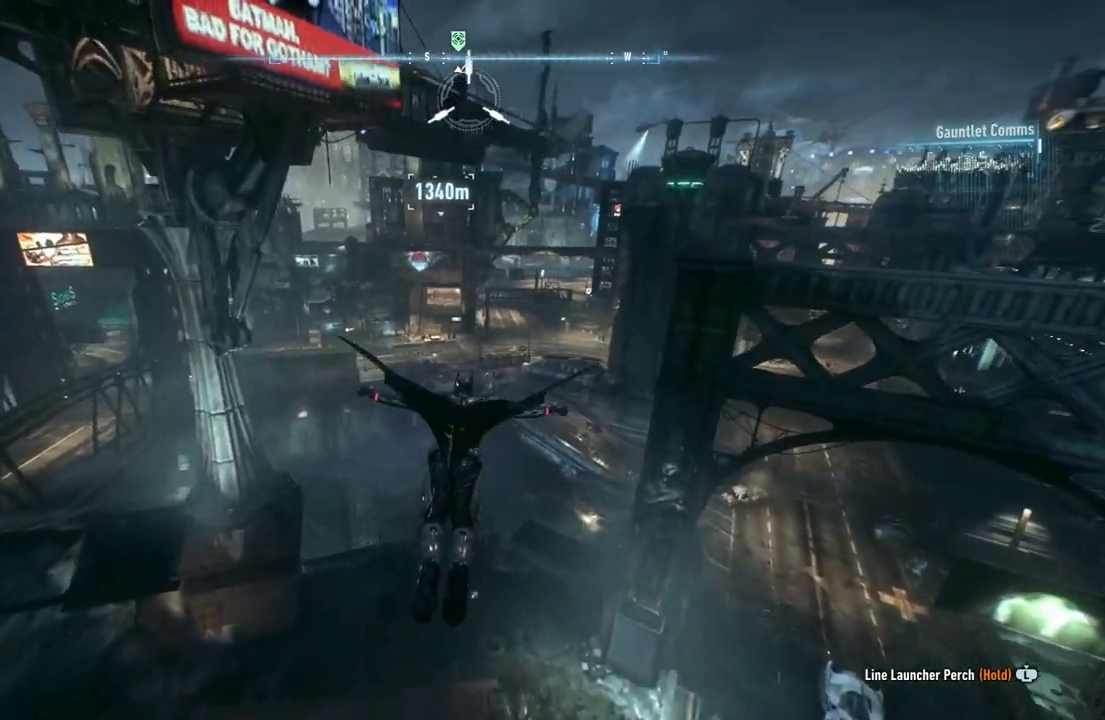
{"buttons": ["A", "R1"], "left_stick": "up", "right_stick": "center", "events": [[500, "R1", "down"]]}
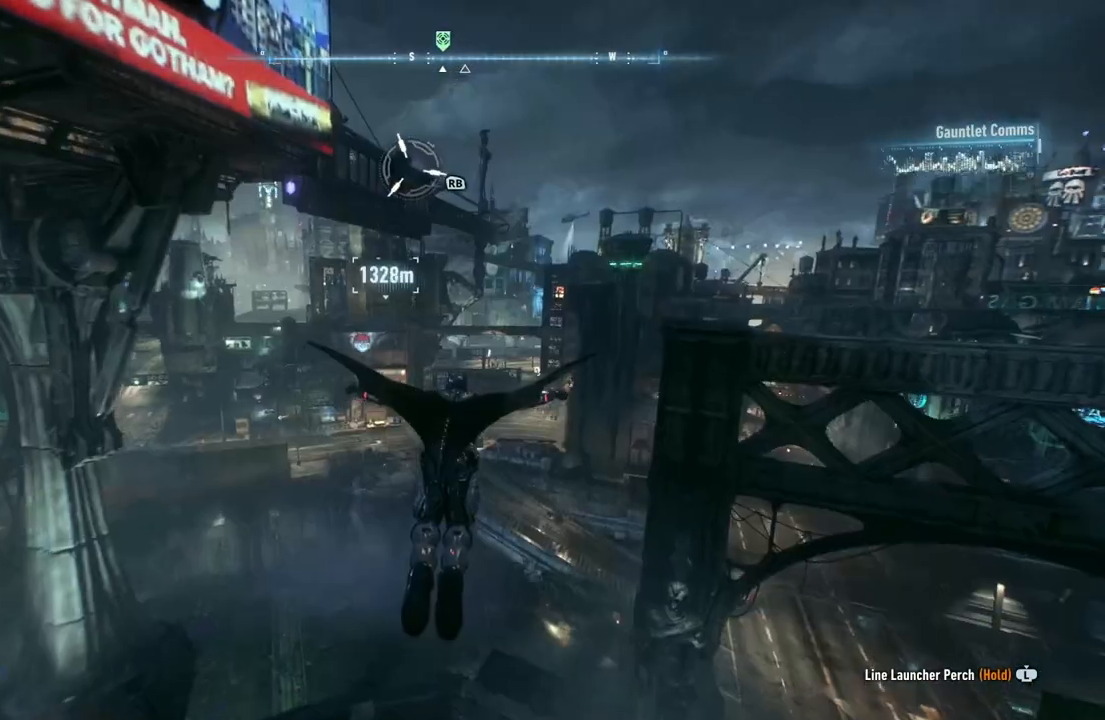
{"buttons": ["A"], "left_stick": "up", "right_stick": "center", "events": [[300, "R1", "up"], [317, "R1", "down"], [333, "R1", "up"], [367, "A", "up"], [467, "A", "down"]]}
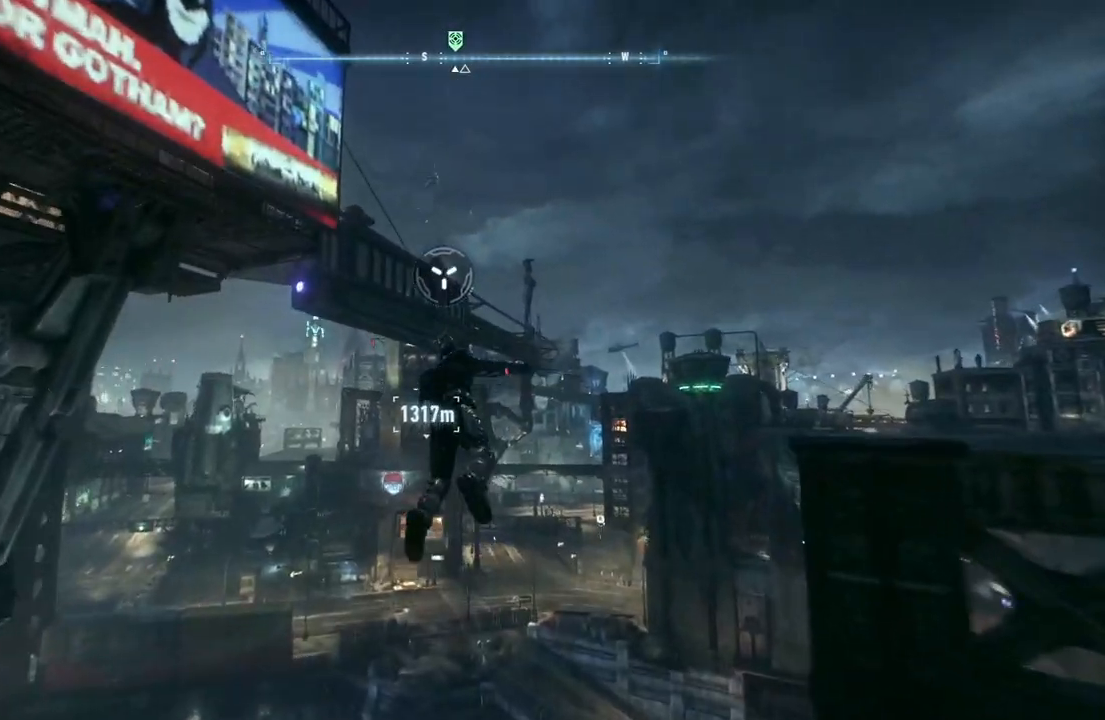
{"buttons": [], "left_stick": "up", "right_stick": "center", "events": [[67, "A", "up"], [150, "A", "down"], [267, "A", "up"], [350, "A", "down"], [433, "A", "up"]]}
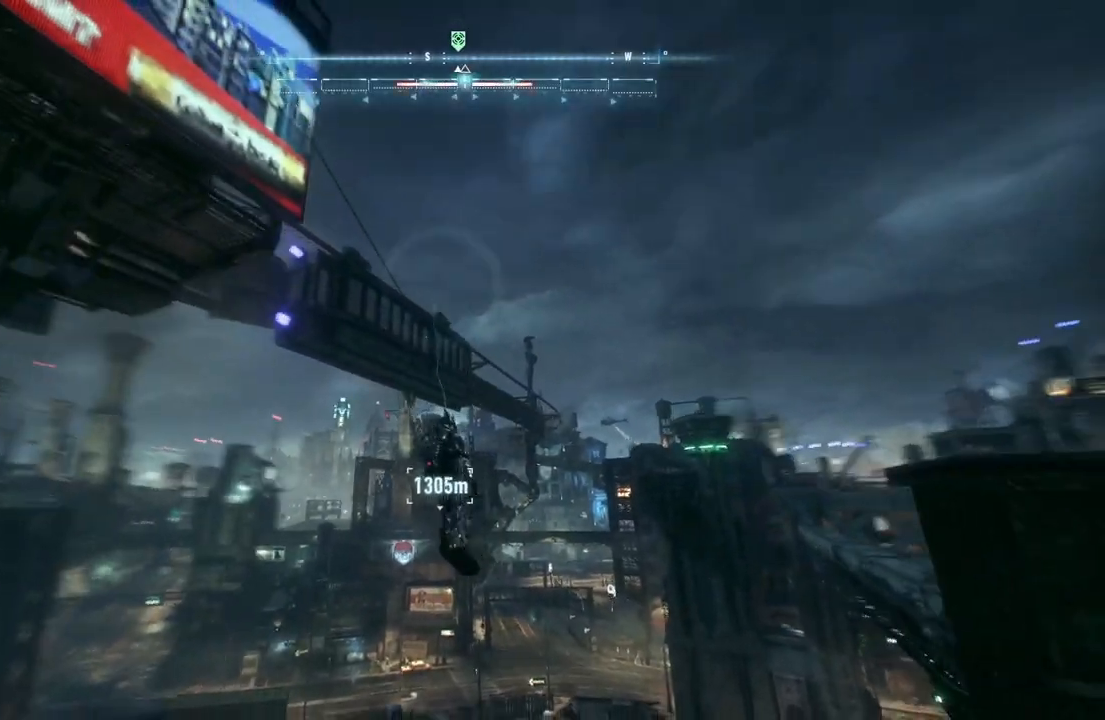
{"buttons": ["A"], "left_stick": "up", "right_stick": "center", "events": [[33, "A", "down"], [100, "A", "up"], [200, "A", "down"], [267, "A", "up"], [367, "A", "down"]]}
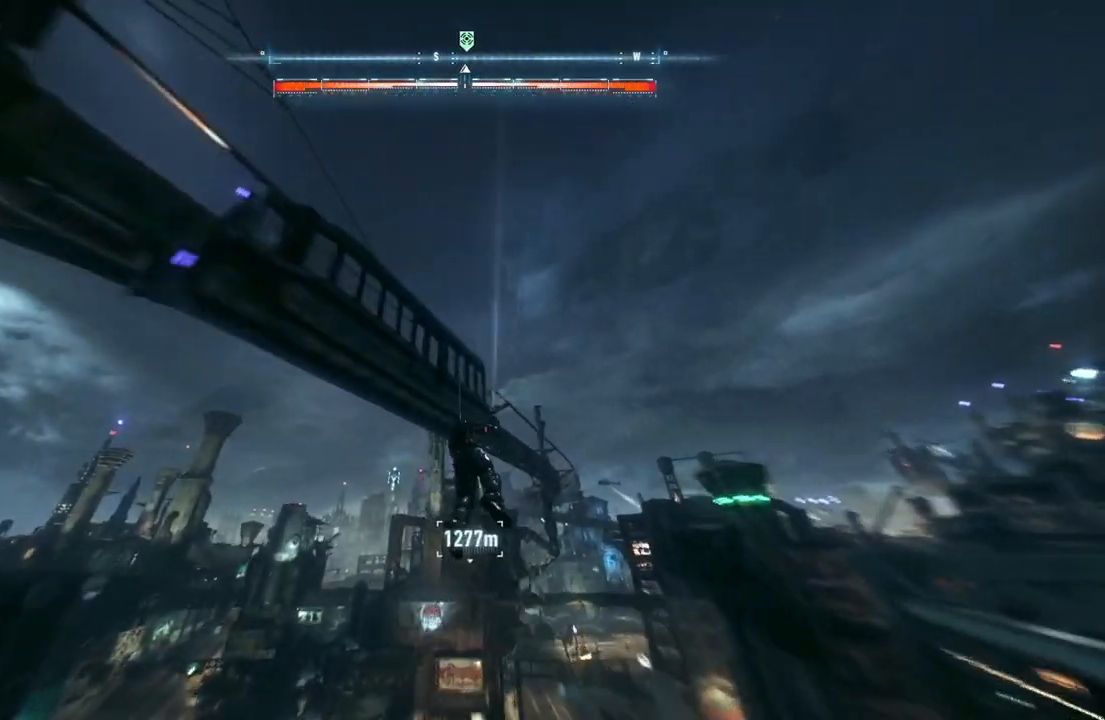
{"buttons": ["A"], "left_stick": "up", "right_stick": "center", "events": []}
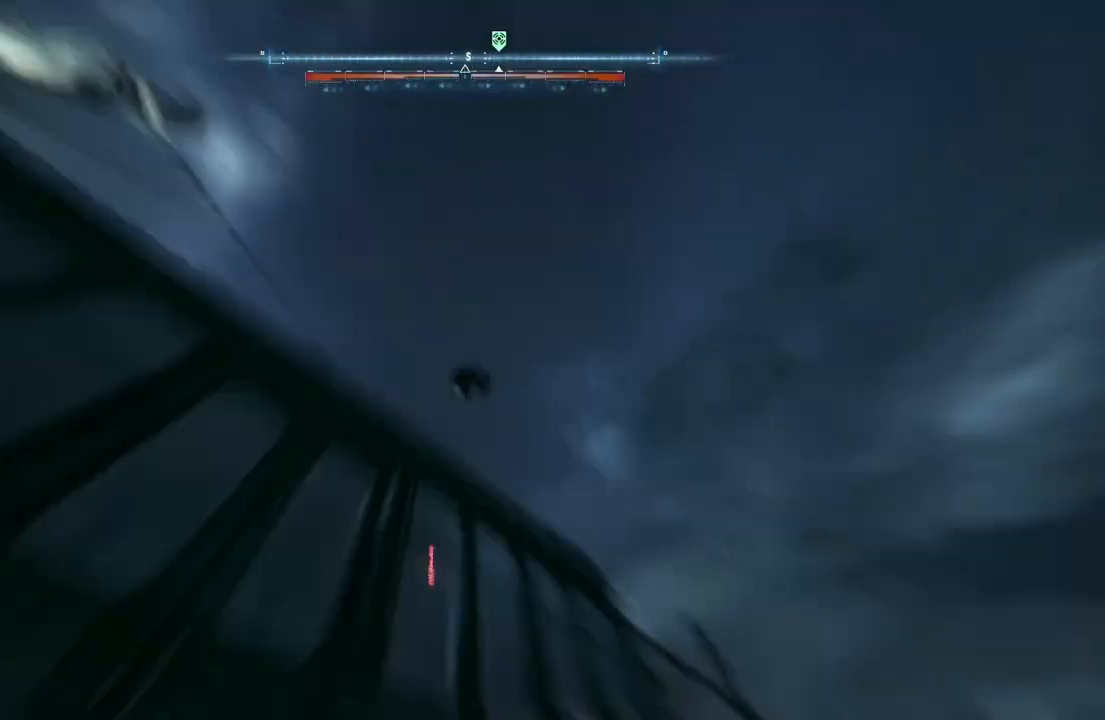
{"buttons": ["A"], "left_stick": "up", "right_stick": "center", "events": []}
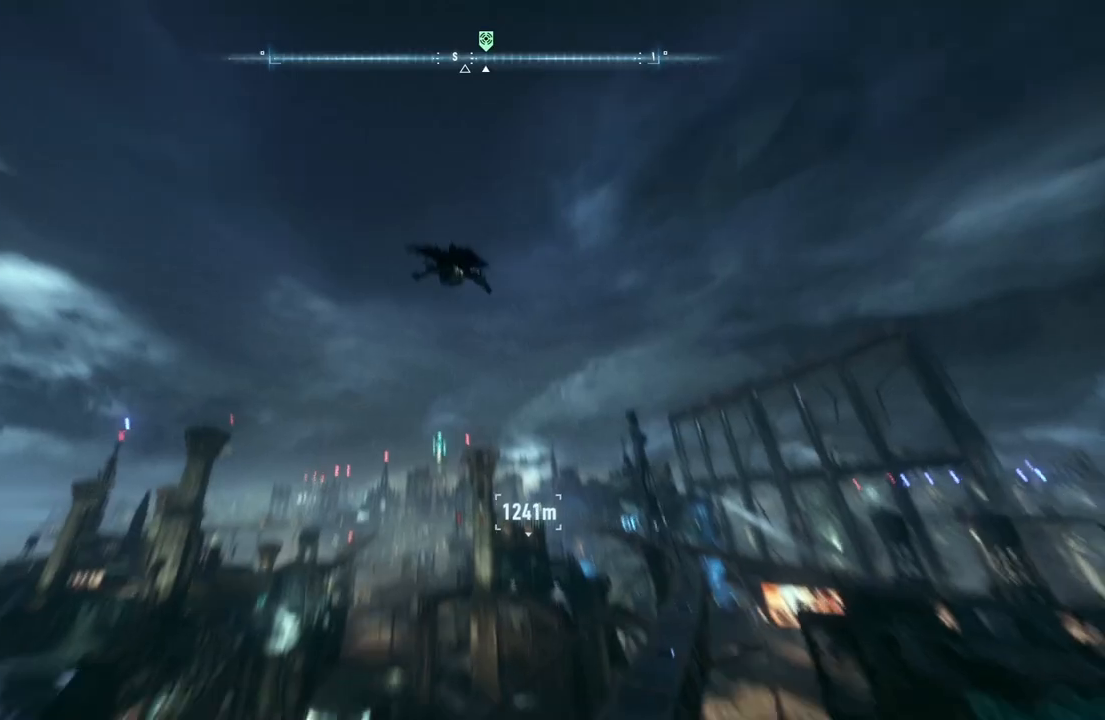
{"buttons": ["A"], "left_stick": "center", "right_stick": "center", "events": [[33, "left_stick", "center"]]}
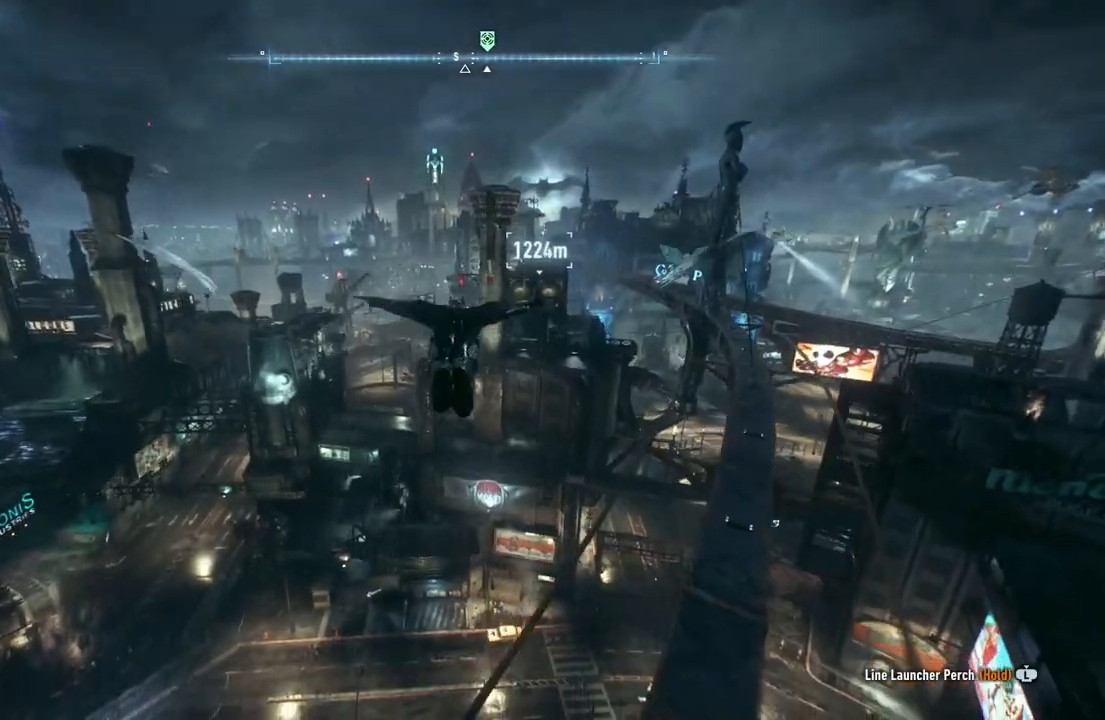
{"buttons": ["A"], "left_stick": "center", "right_stick": "center", "events": [[33, "DPAD_UP", "down"], [183, "DPAD_UP", "up"]]}
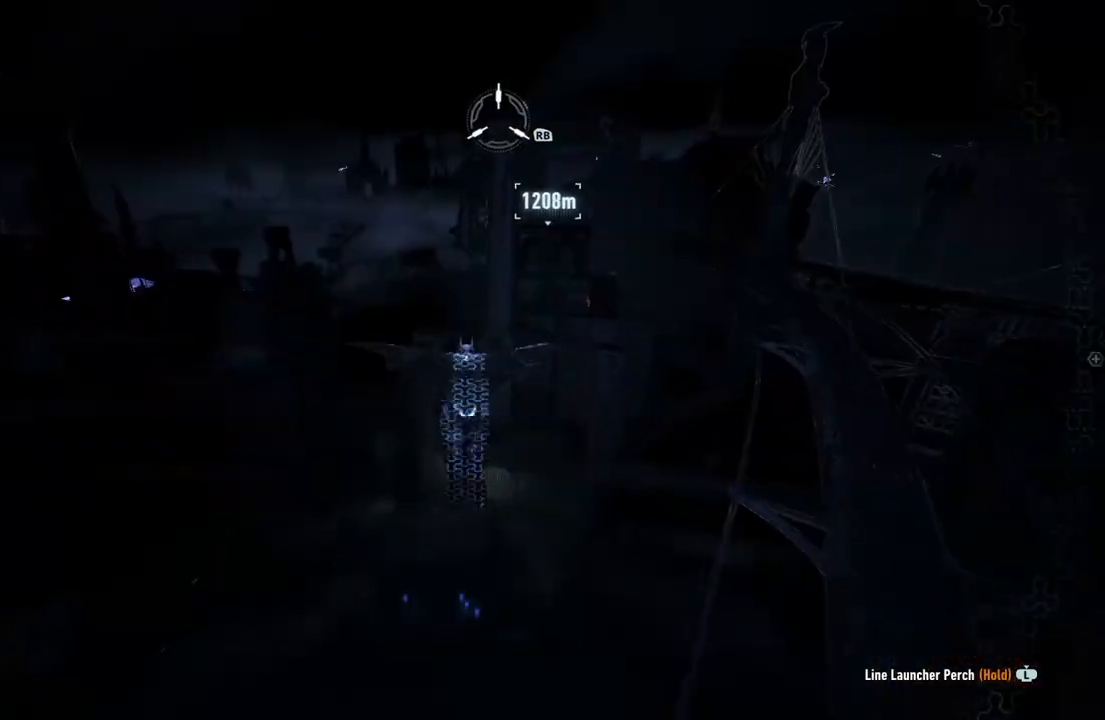
{"buttons": ["A"], "left_stick": "up", "right_stick": "center", "events": [[83, "left_stick", "up"]]}
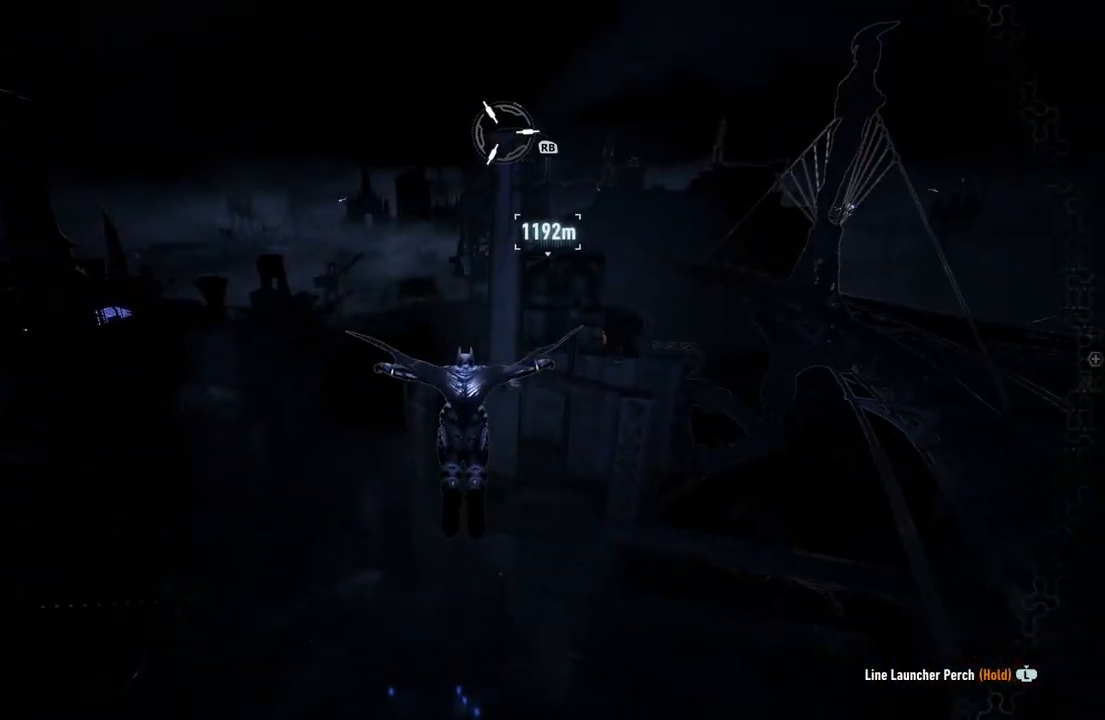
{"buttons": ["A"], "left_stick": "center", "right_stick": "center", "events": [[500, "left_stick", "center"]]}
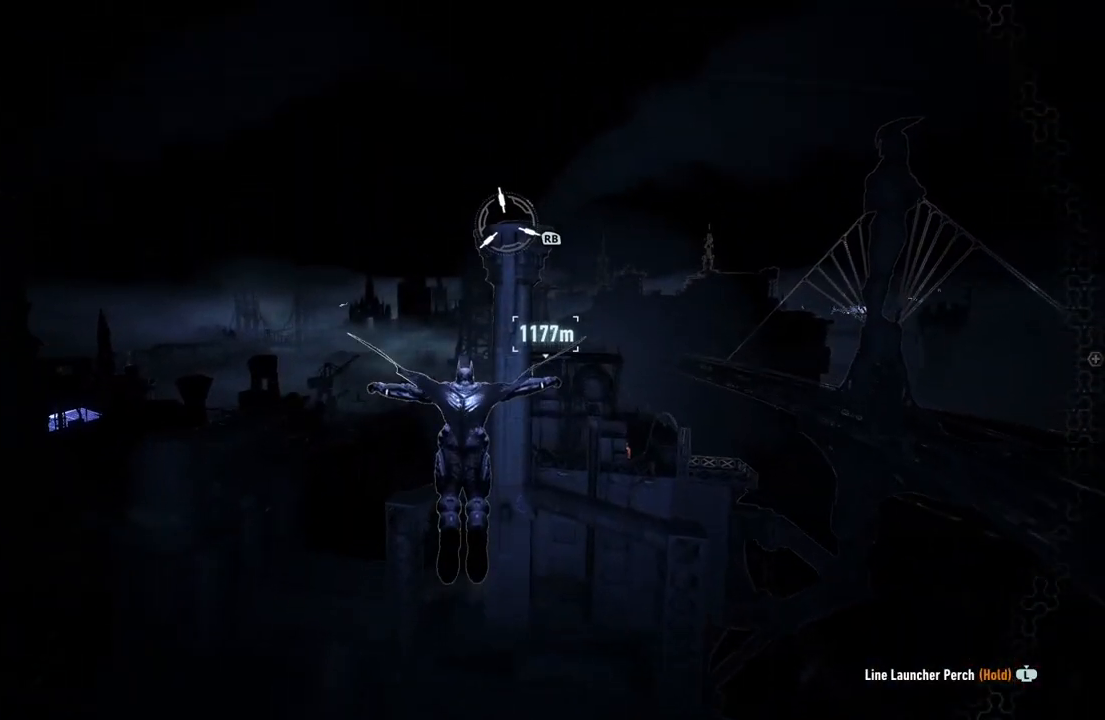
{"buttons": ["A"], "left_stick": "center", "right_stick": "center", "events": [[300, "DPAD_UP", "down"], [467, "DPAD_UP", "up"]]}
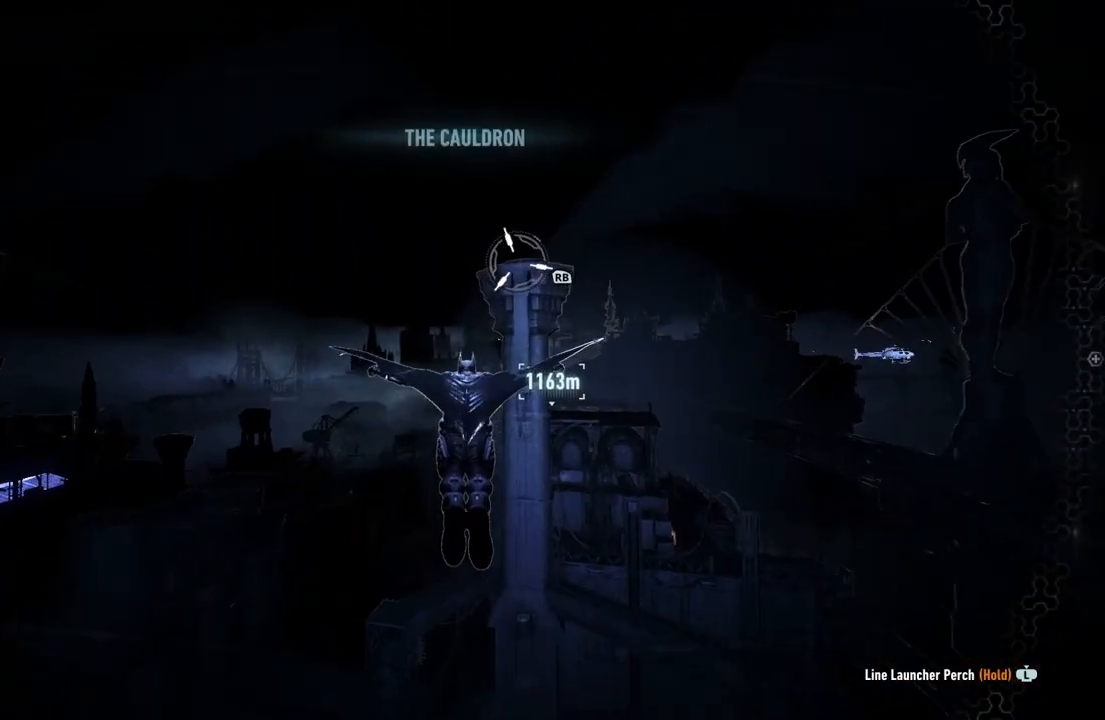
{"buttons": ["A"], "left_stick": "center", "right_stick": "center", "events": []}
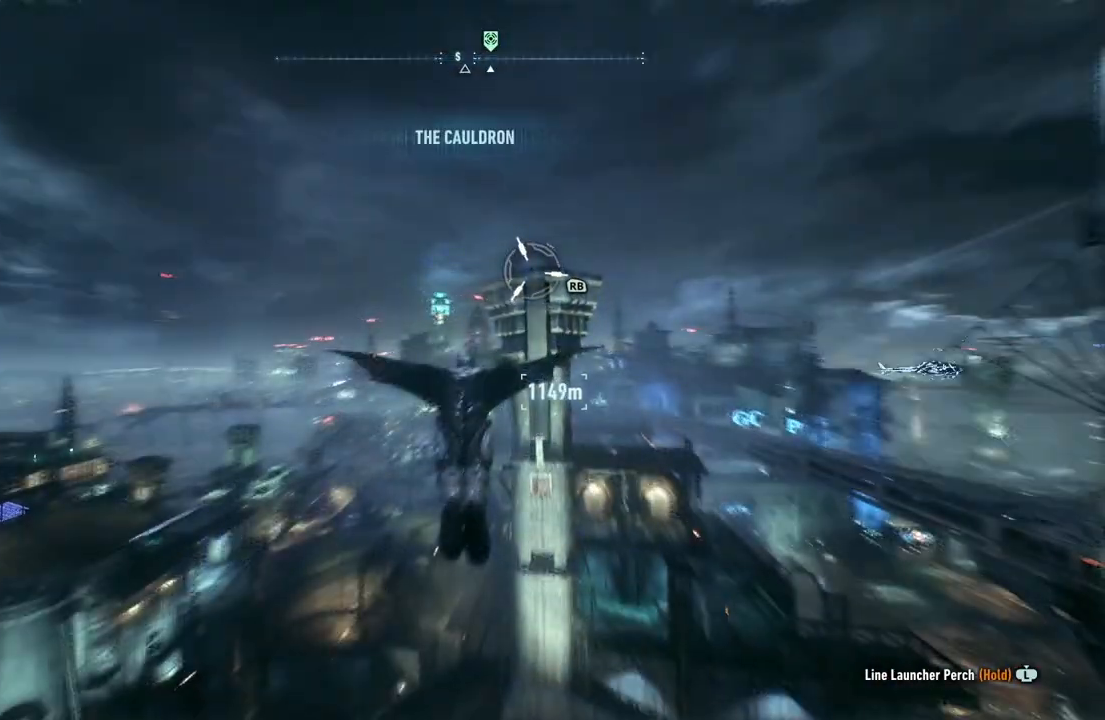
{"buttons": ["A"], "left_stick": "center", "right_stick": "center", "events": [[17, "left_stick", "left"], [183, "left_stick", "center"]]}
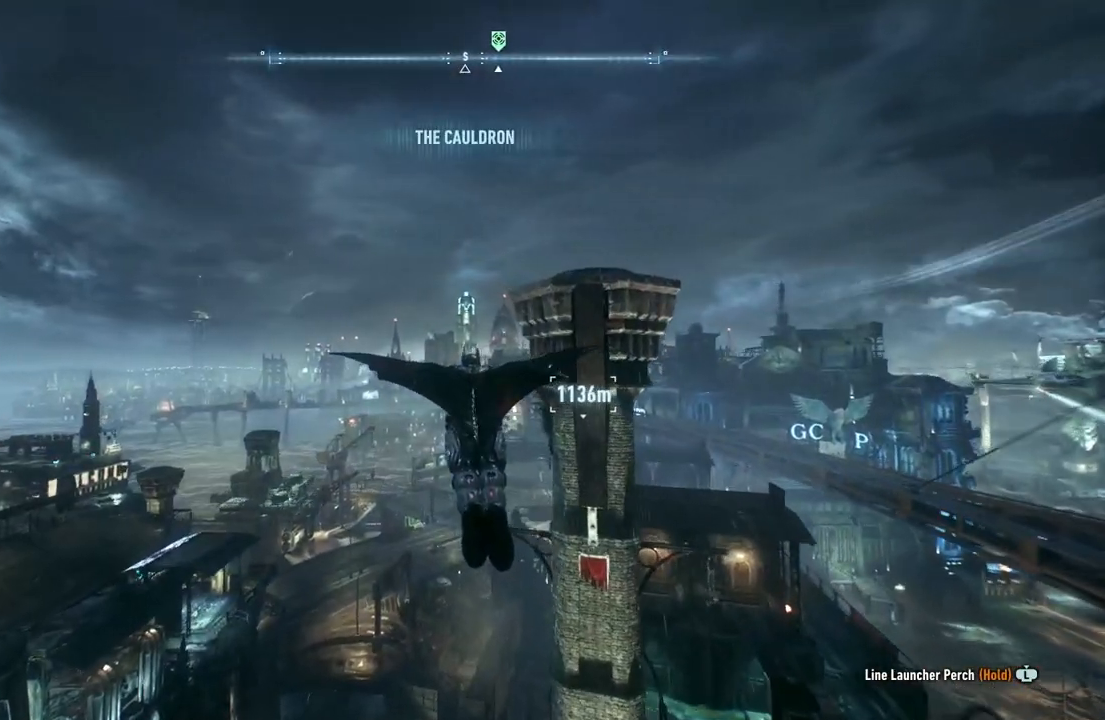
{"buttons": ["A", "R2"], "left_stick": "center", "right_stick": "center", "events": [[433, "R2", "down"]]}
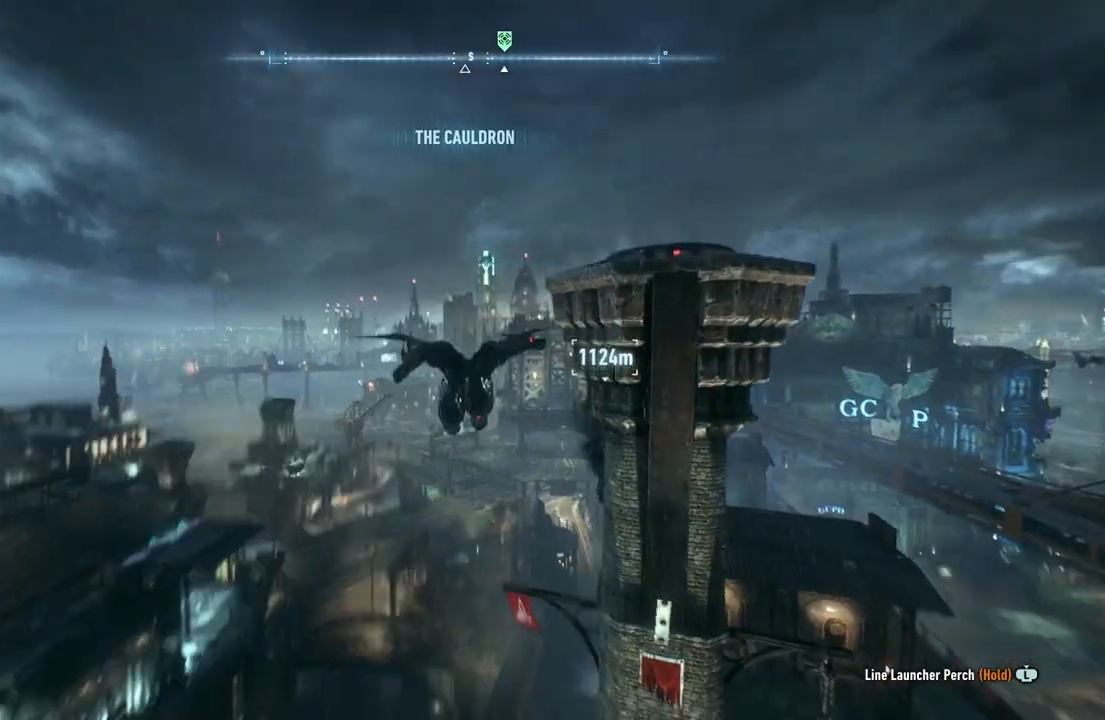
{"buttons": ["A"], "left_stick": "up", "right_stick": "center", "events": [[383, "R2", "up"], [400, "left_stick", "up"]]}
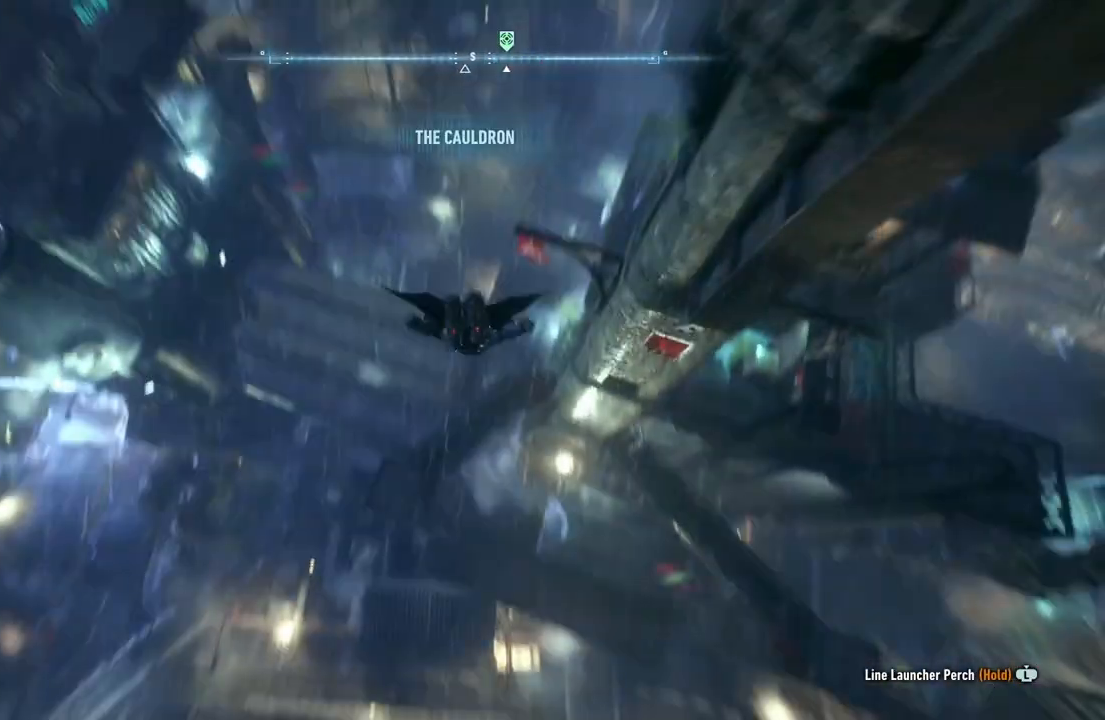
{"buttons": ["A"], "left_stick": "up", "right_stick": "center", "events": []}
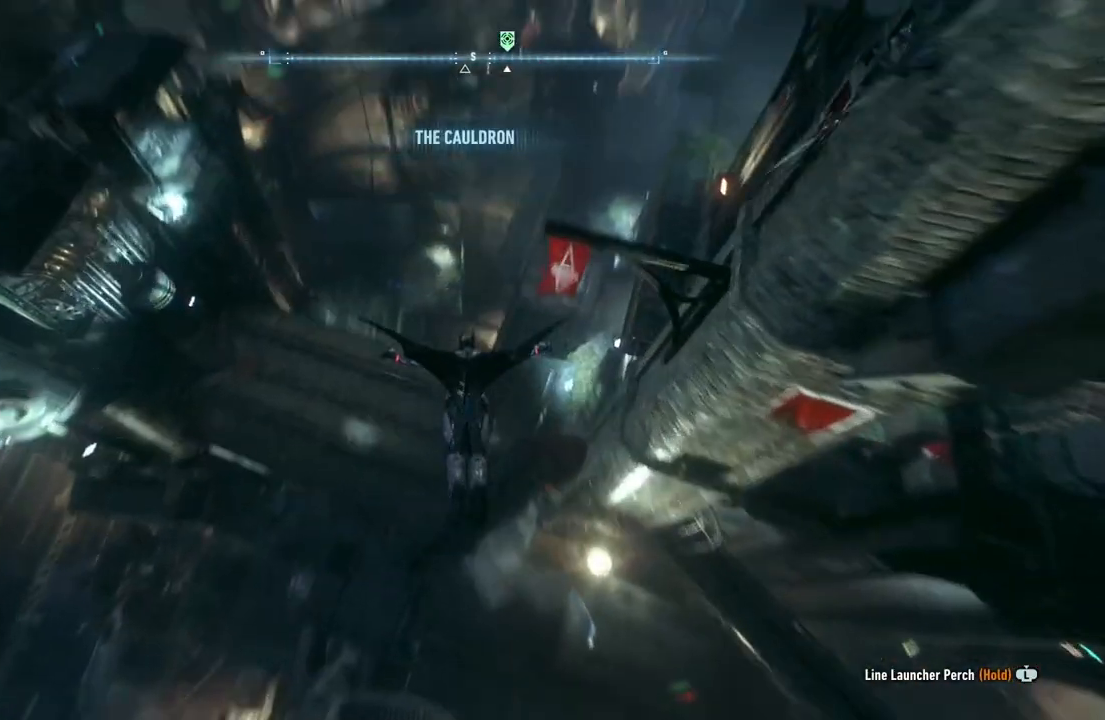
{"buttons": ["A"], "left_stick": "up", "right_stick": "center", "events": []}
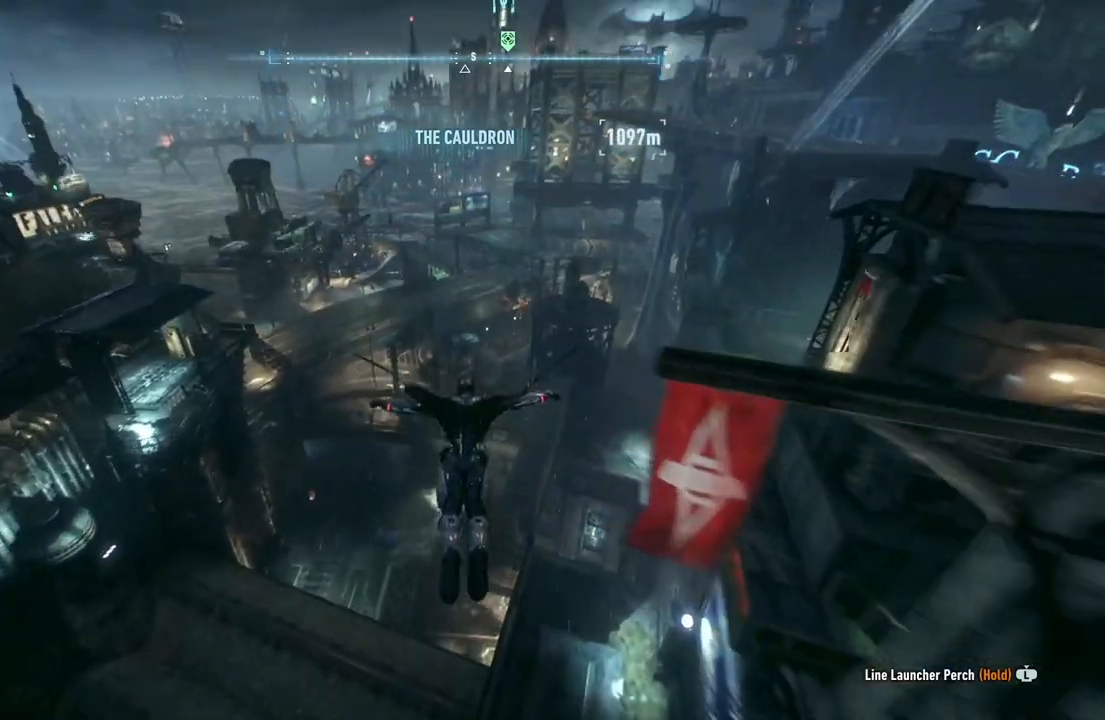
{"buttons": ["A"], "left_stick": "center", "right_stick": "center", "events": [[133, "left_stick", "up-right"], [367, "left_stick", "center"]]}
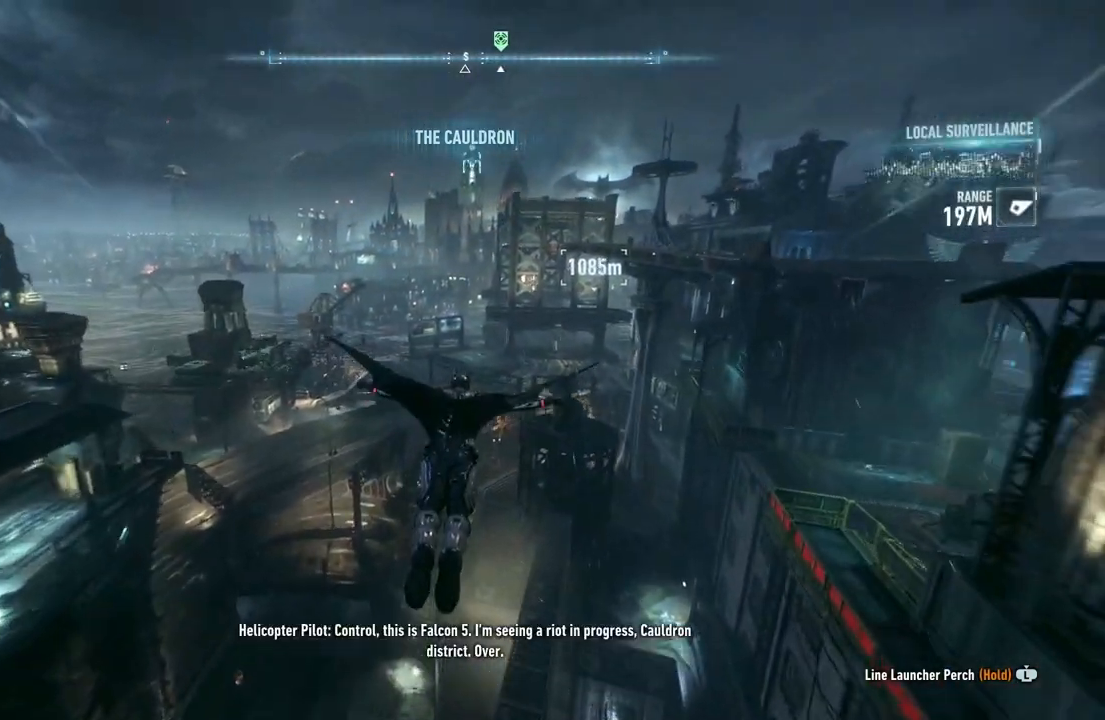
{"buttons": ["A"], "left_stick": "center", "right_stick": "center", "events": [[100, "left_stick", "up"], [400, "left_stick", "center"]]}
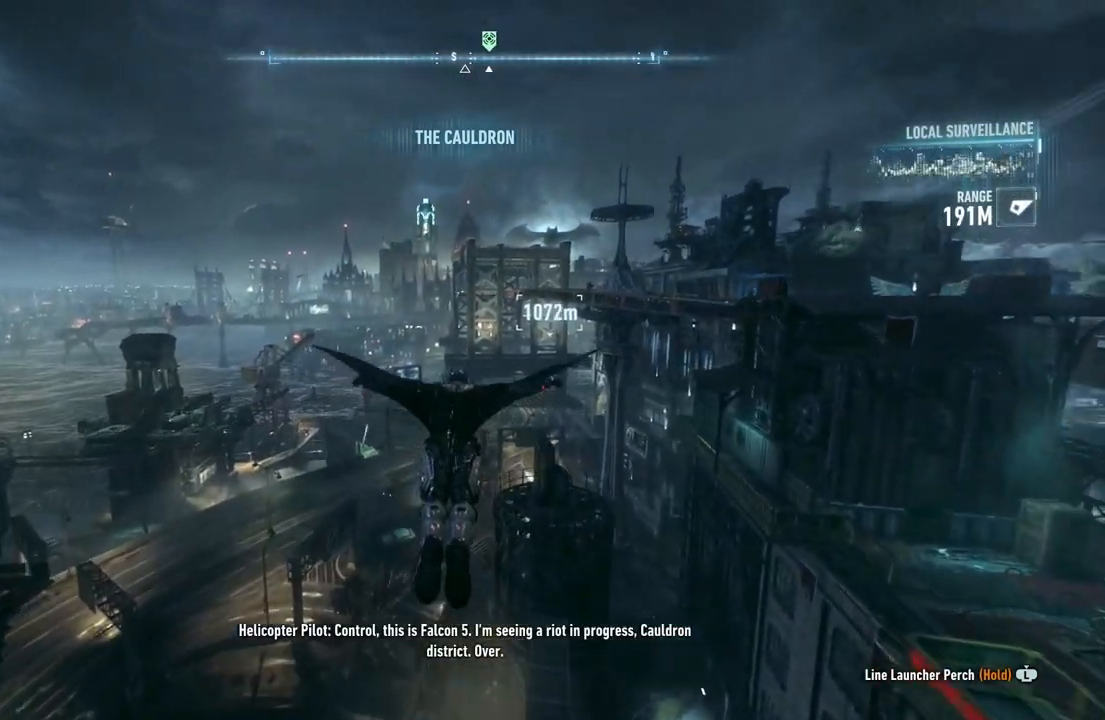
{"buttons": ["A"], "left_stick": "center", "right_stick": "center", "events": []}
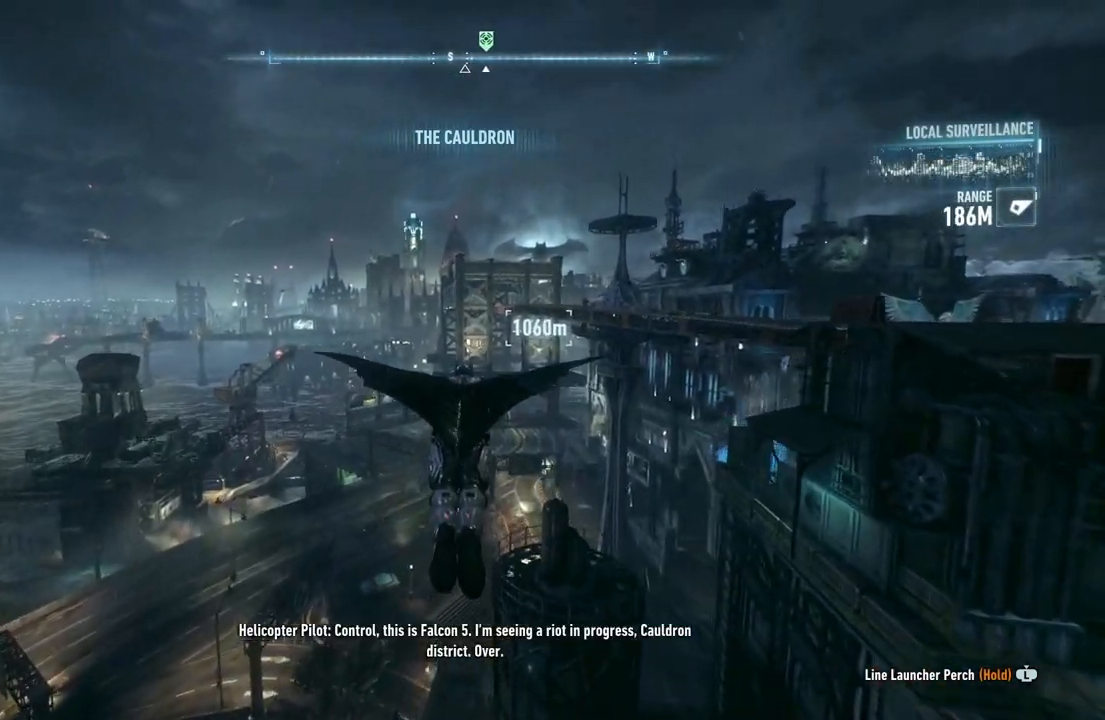
{"buttons": ["A"], "left_stick": "up", "right_stick": "center", "events": [[367, "left_stick", "up"]]}
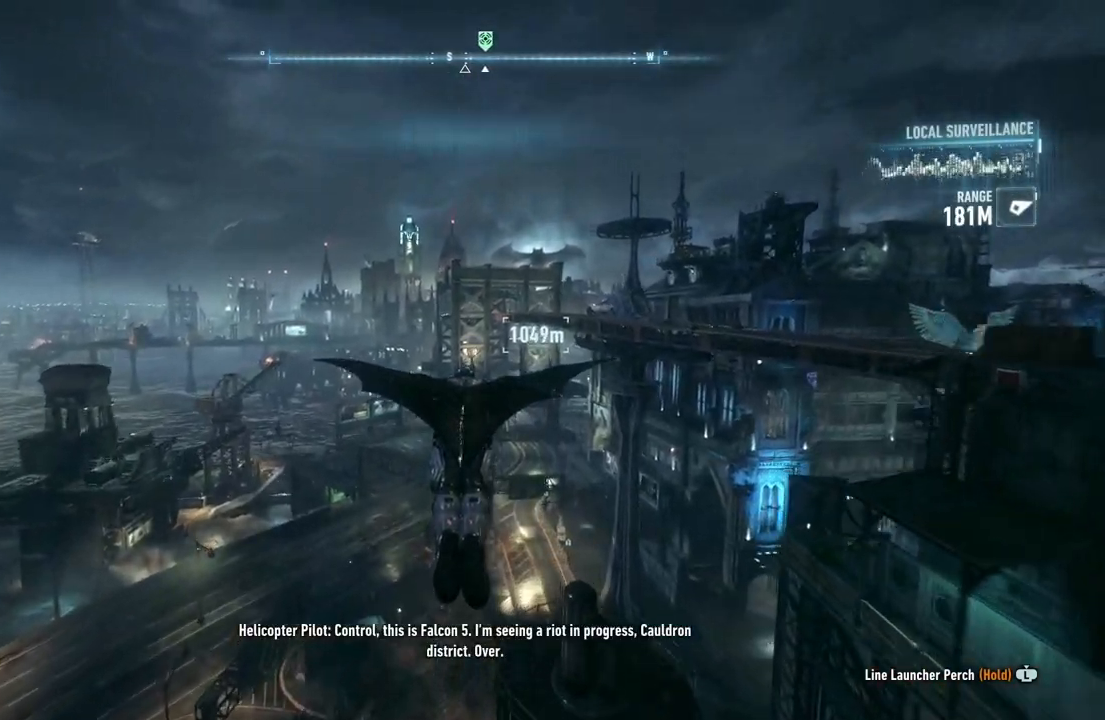
{"buttons": ["A"], "left_stick": "center", "right_stick": "center", "events": [[167, "left_stick", "center"]]}
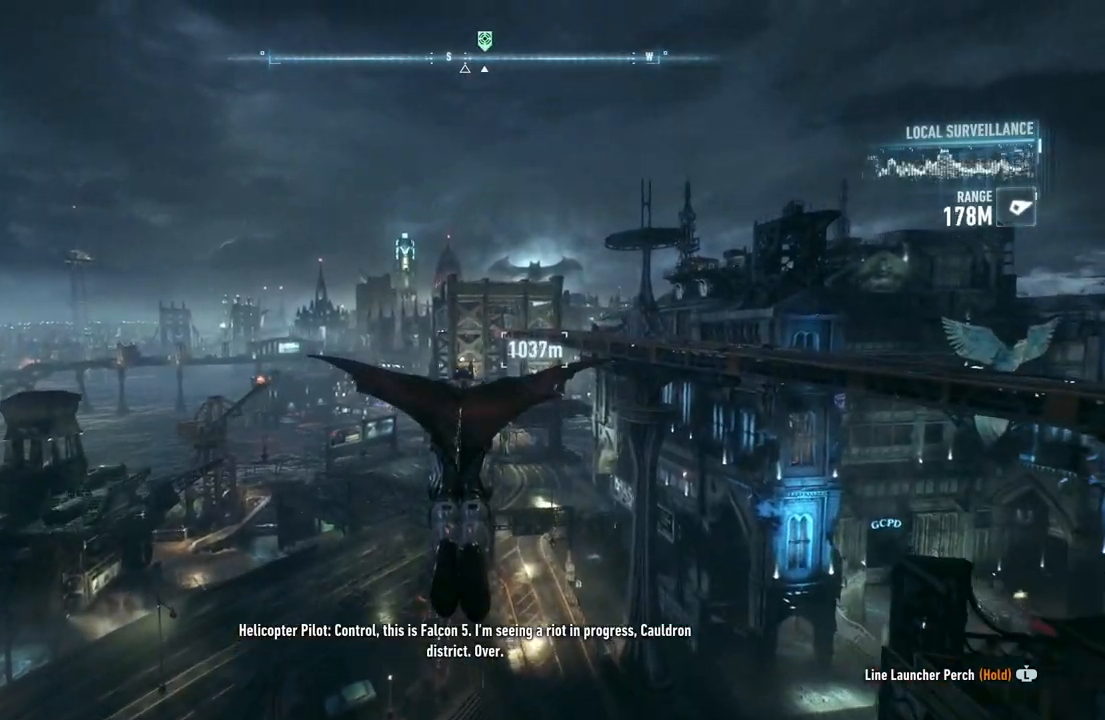
{"buttons": ["A"], "left_stick": "up-right", "right_stick": "center", "events": [[367, "left_stick", "up-right"]]}
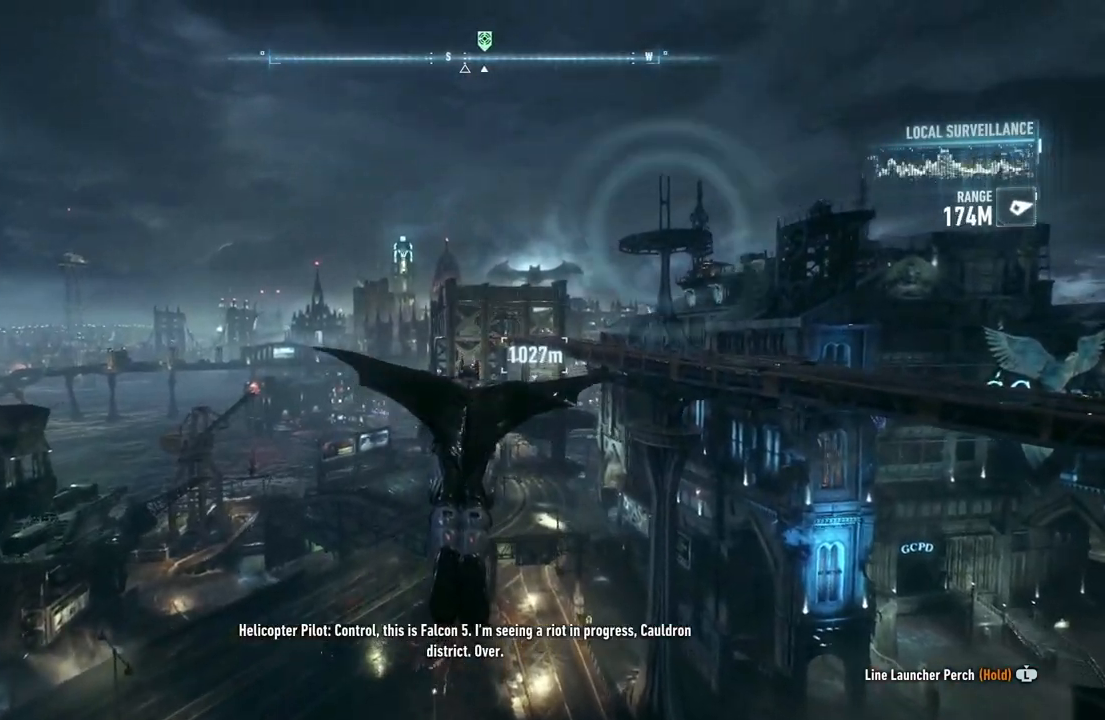
{"buttons": ["A", "R1"], "left_stick": "center", "right_stick": "center", "events": [[183, "left_stick", "center"], [333, "R1", "down"]]}
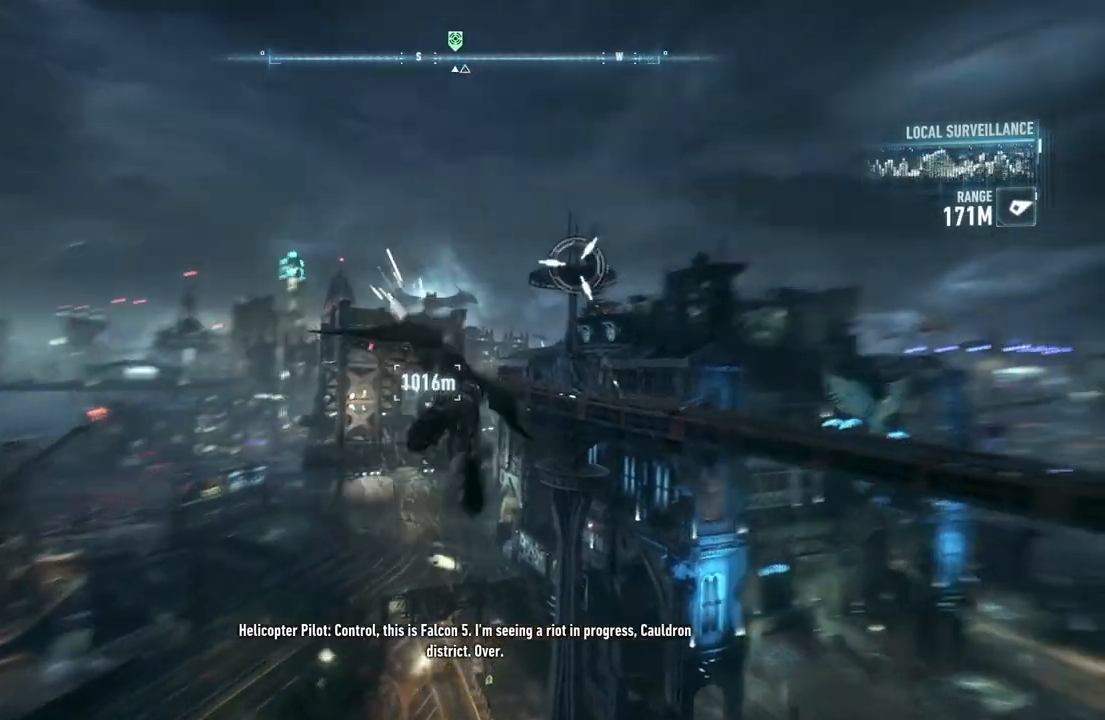
{"buttons": [], "left_stick": "center", "right_stick": "center", "events": [[133, "R1", "up"], [200, "A", "up"], [317, "A", "down"], [500, "A", "up"]]}